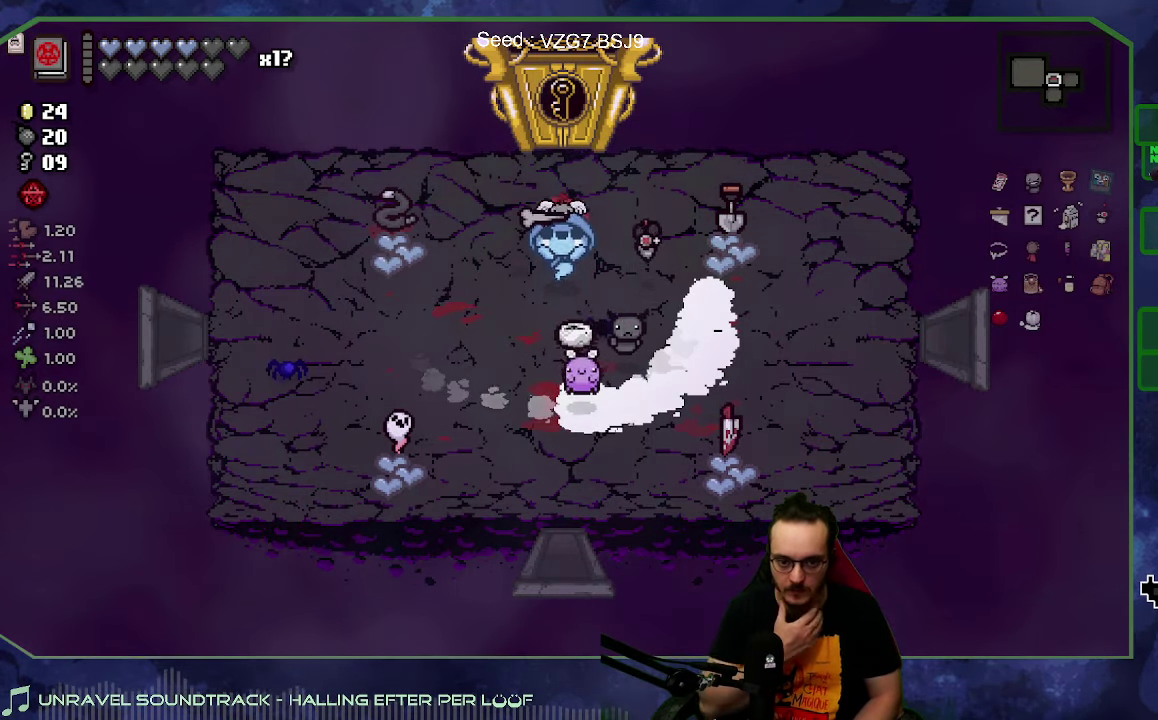
Gameplay with a controller (Xbox layout); each line is a JSON object with the inputs held at the frame after it. "events" lists button and stick changes between this image and that frame as [ms after this image, input, new state], when the widget could be followed in between. Not read: L3 R3.
{"buttons": [], "left_stick": "center", "right_stick": "center", "events": [[134, "left_stick", "center"]]}
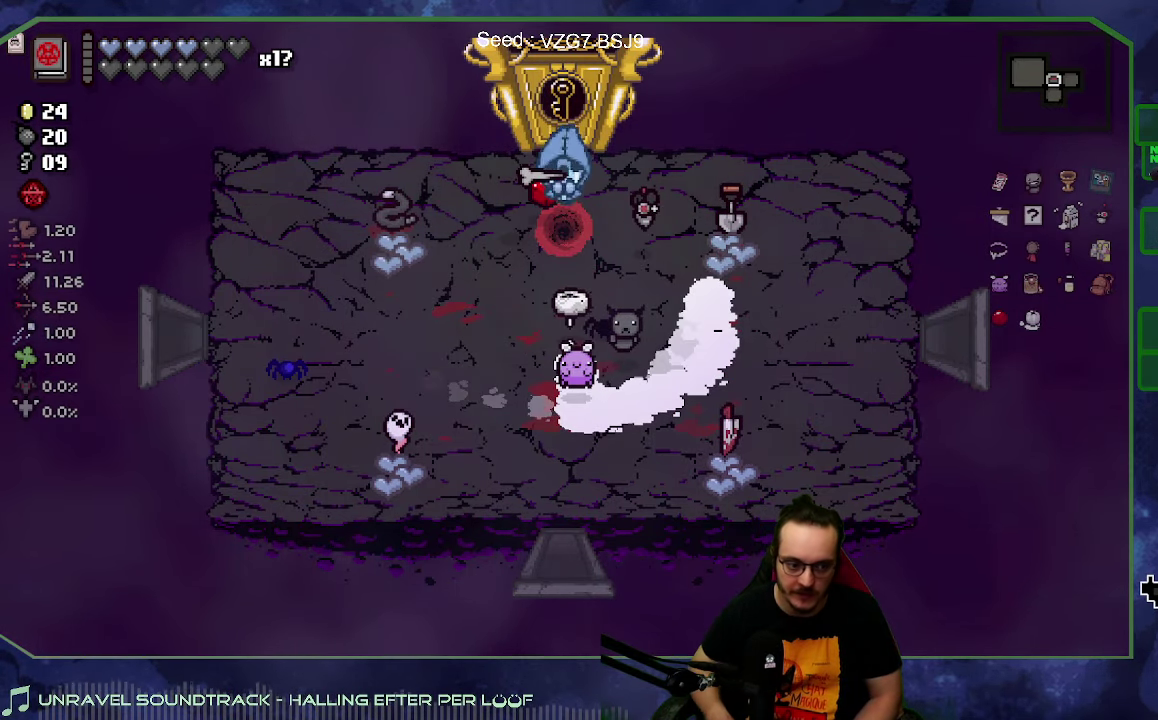
{"buttons": [], "left_stick": "center", "right_stick": "center", "events": []}
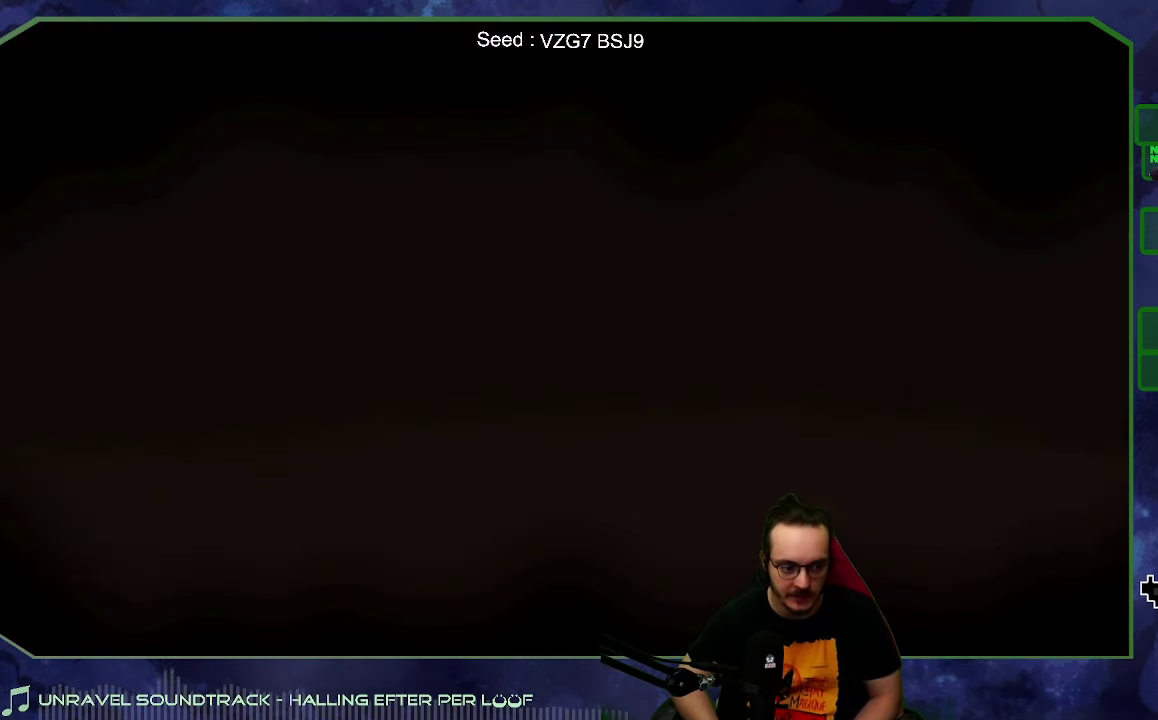
{"buttons": [], "left_stick": "center", "right_stick": "center", "events": [[350, "A", "down"], [450, "A", "up"]]}
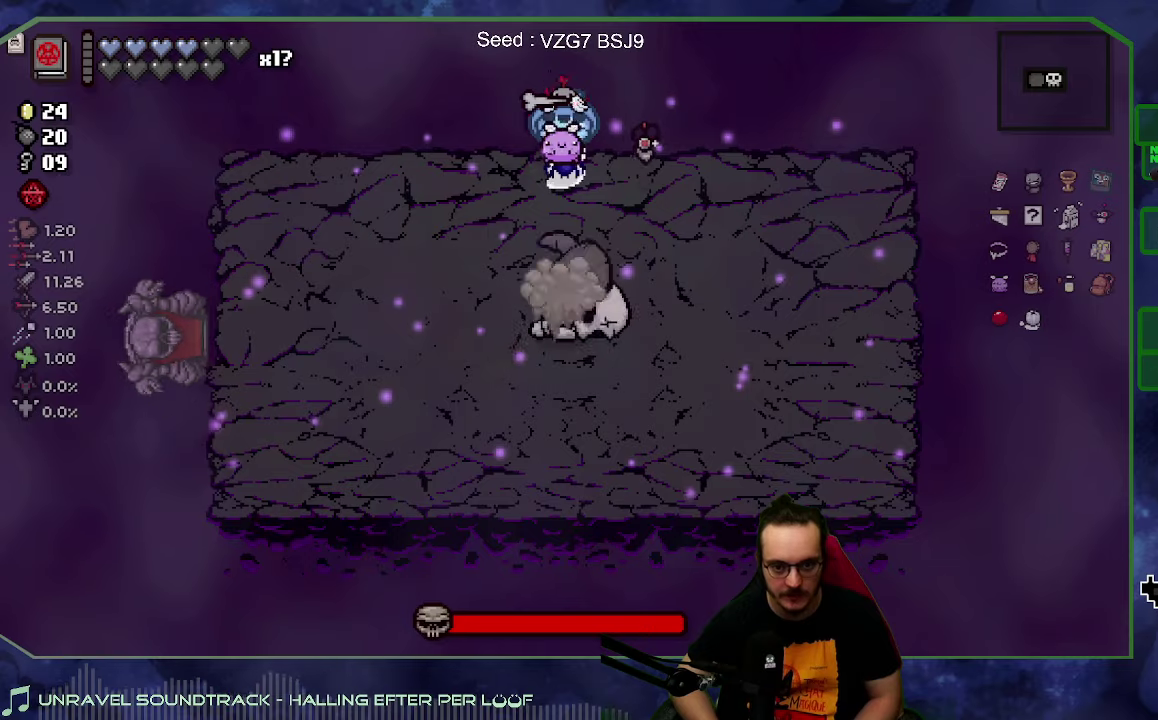
{"buttons": [], "left_stick": "down-left", "right_stick": "center", "events": [[433, "left_stick", "down-left"]]}
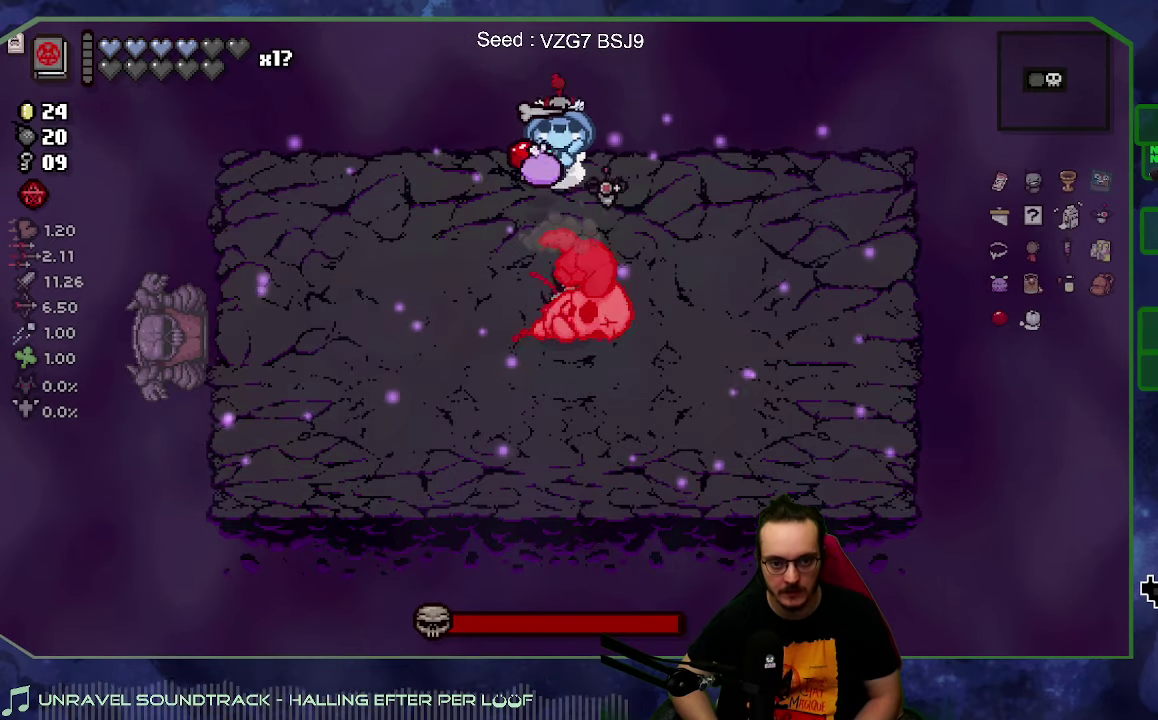
{"buttons": [], "left_stick": "left", "right_stick": "center", "events": [[433, "left_stick", "left"]]}
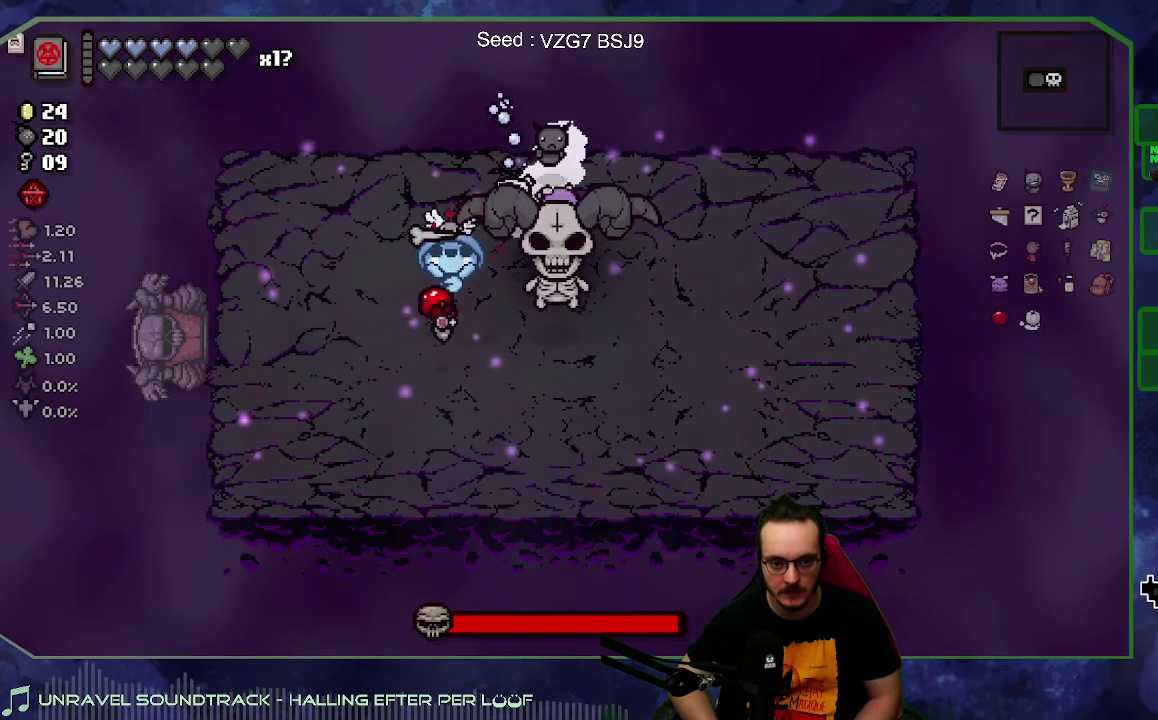
{"buttons": [], "left_stick": "left", "right_stick": "right", "events": [[233, "right_stick", "right"]]}
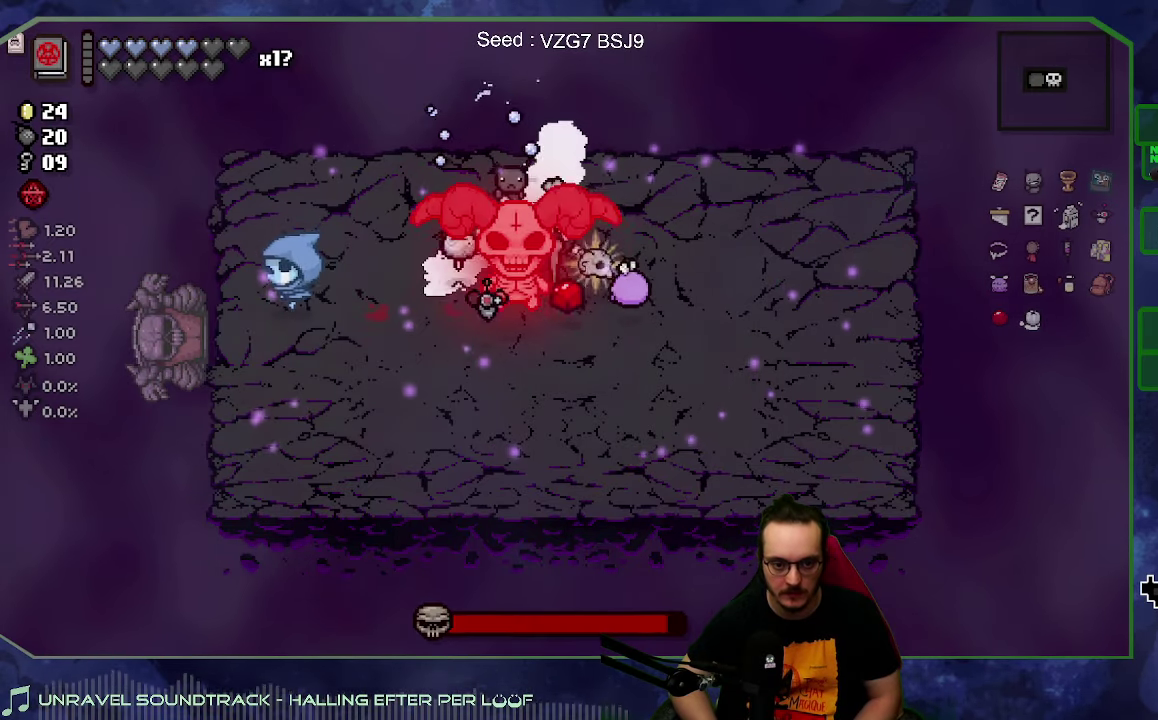
{"buttons": [], "left_stick": "down", "right_stick": "left", "events": [[33, "right_stick", "center"], [133, "left_stick", "center"], [283, "left_stick", "down"], [500, "right_stick", "left"]]}
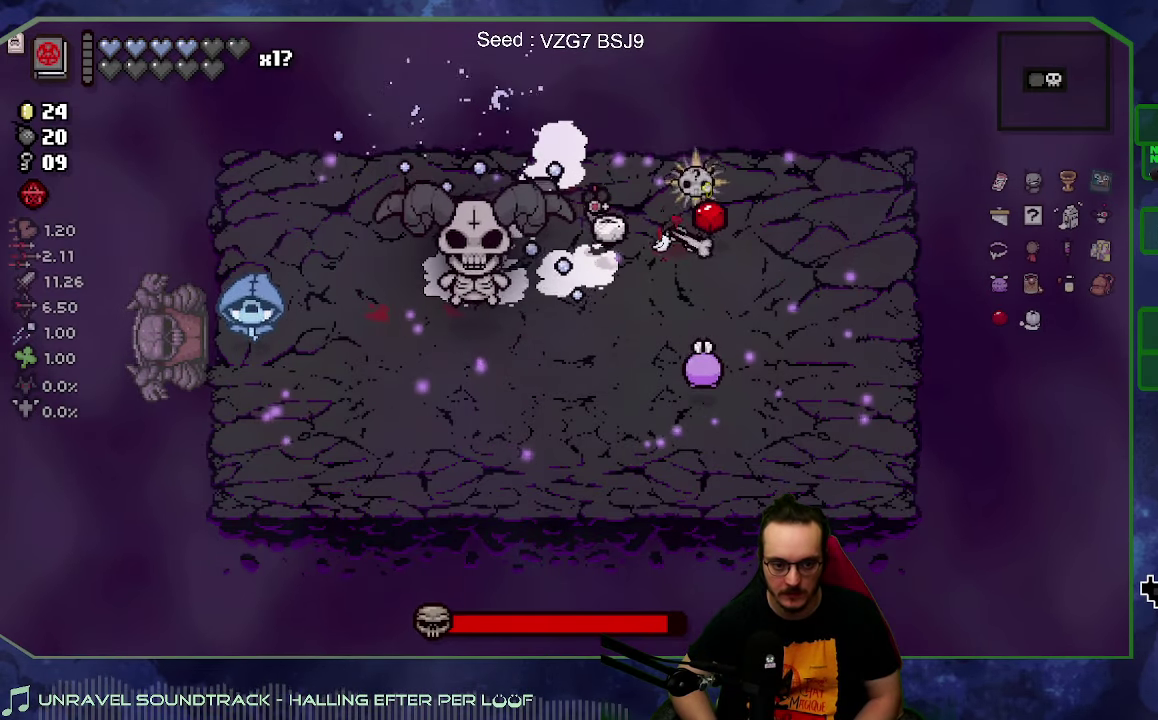
{"buttons": [], "left_stick": "right", "right_stick": "left", "events": [[66, "left_stick", "down-right"], [416, "left_stick", "right"]]}
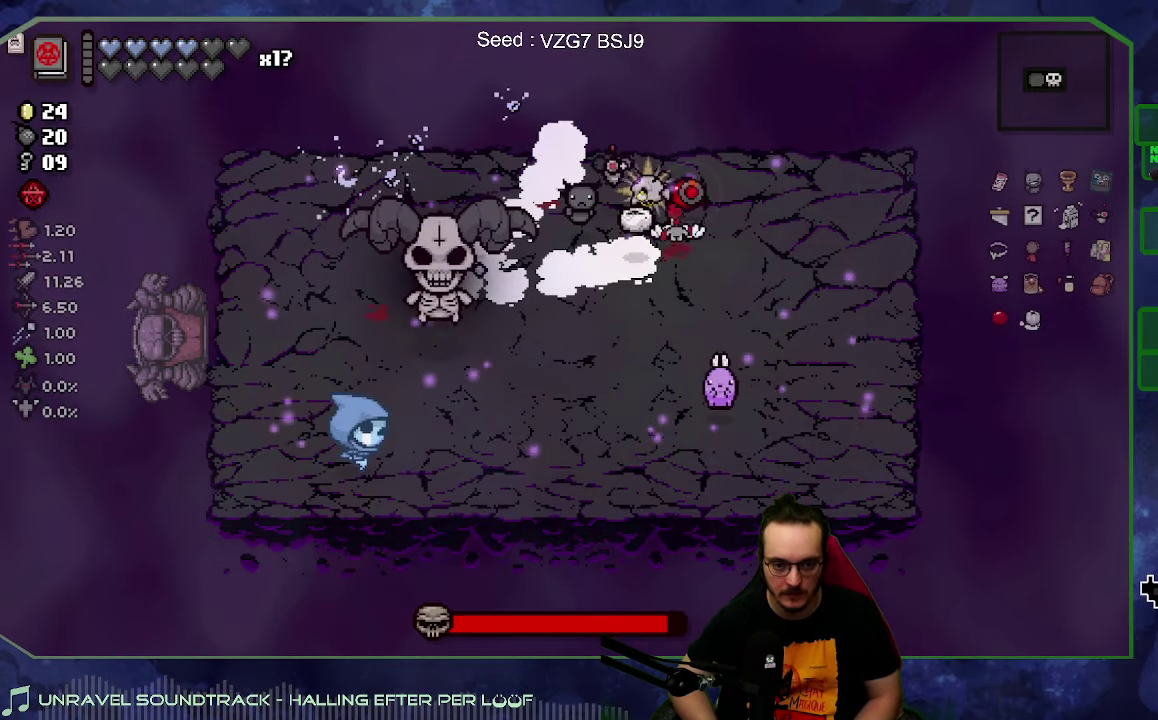
{"buttons": [], "left_stick": "up-right", "right_stick": "center", "events": [[316, "left_stick", "up-right"], [450, "right_stick", "center"]]}
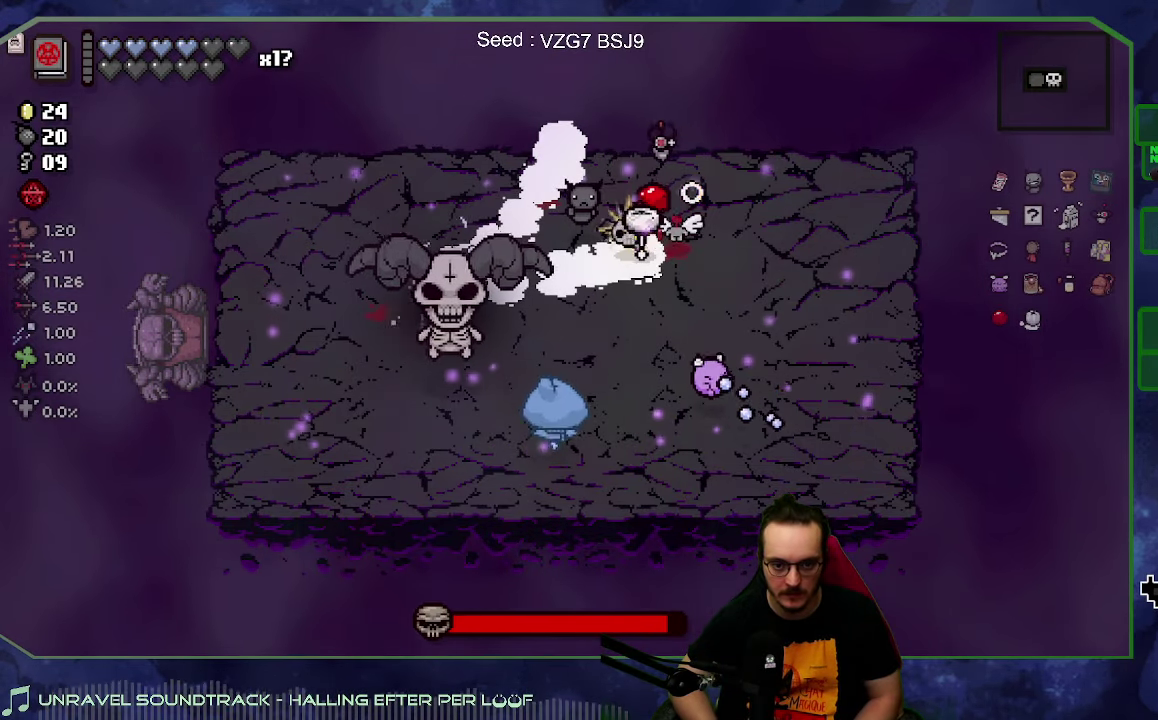
{"buttons": [], "left_stick": "up-right", "right_stick": "center", "events": []}
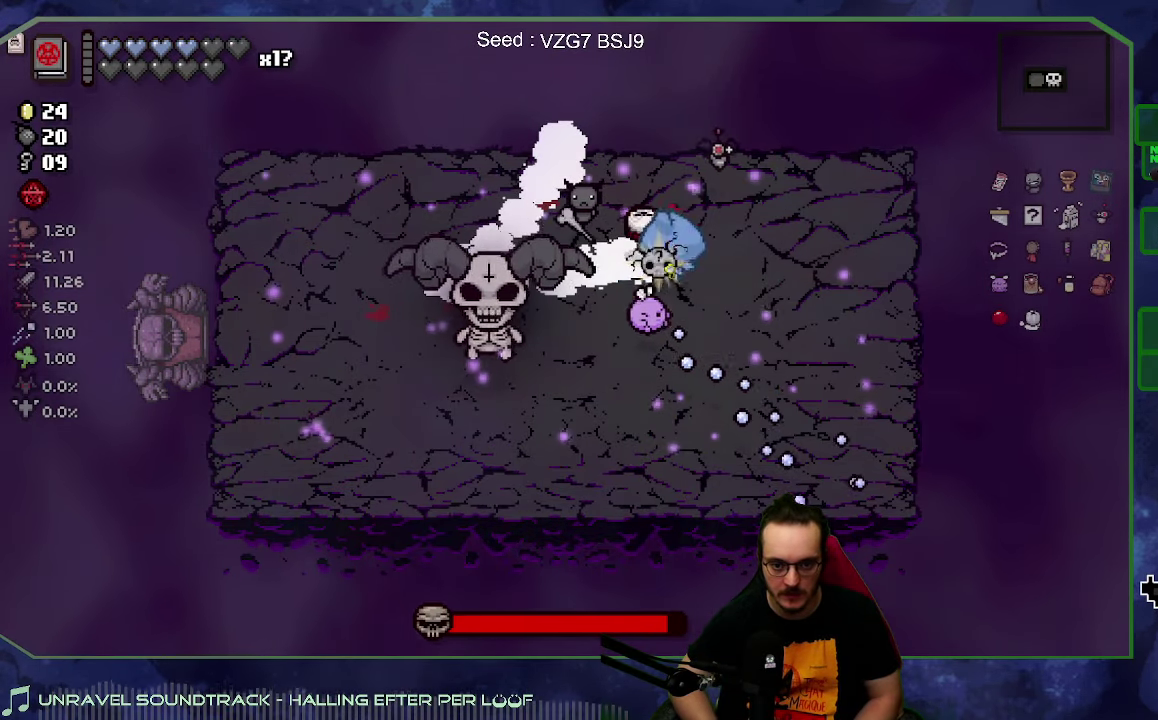
{"buttons": [], "left_stick": "right", "right_stick": "center", "events": [[50, "left_stick", "right"], [100, "left_stick", "down-right"], [200, "left_stick", "down"], [300, "left_stick", "down-right"], [400, "left_stick", "right"]]}
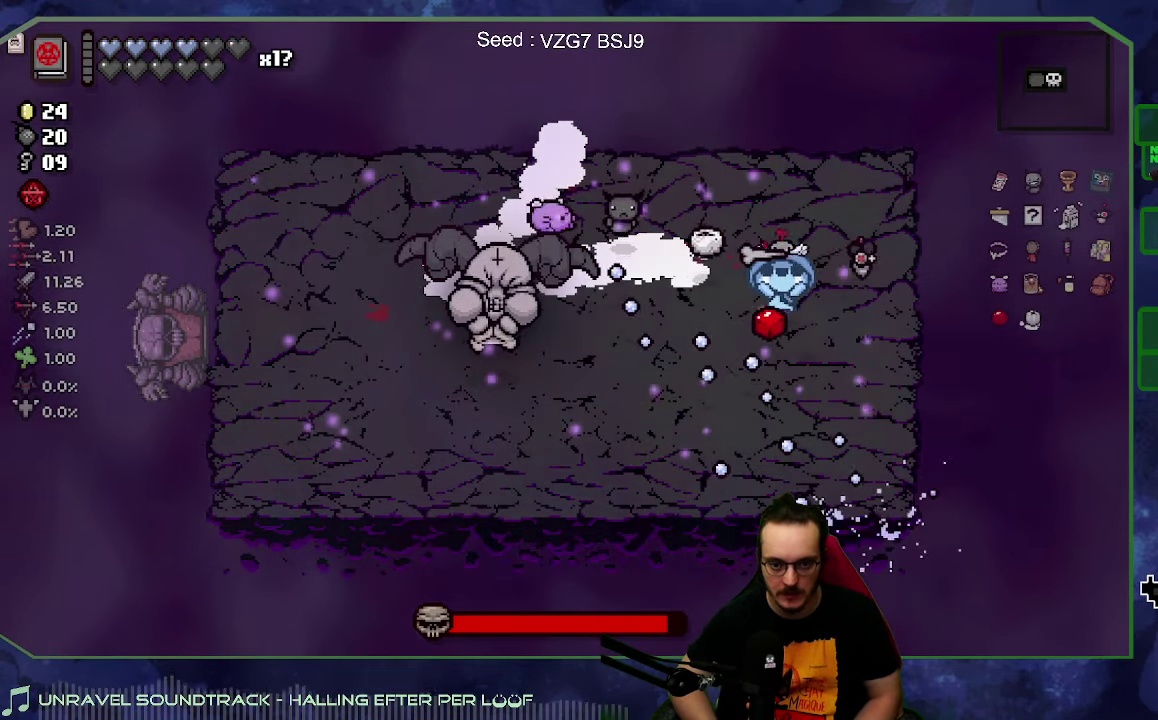
{"buttons": [], "left_stick": "down", "right_stick": "center", "events": [[33, "left_stick", "down-right"], [133, "right_stick", "left"], [200, "left_stick", "right"], [200, "right_stick", "center"], [316, "left_stick", "down-right"], [400, "left_stick", "down"]]}
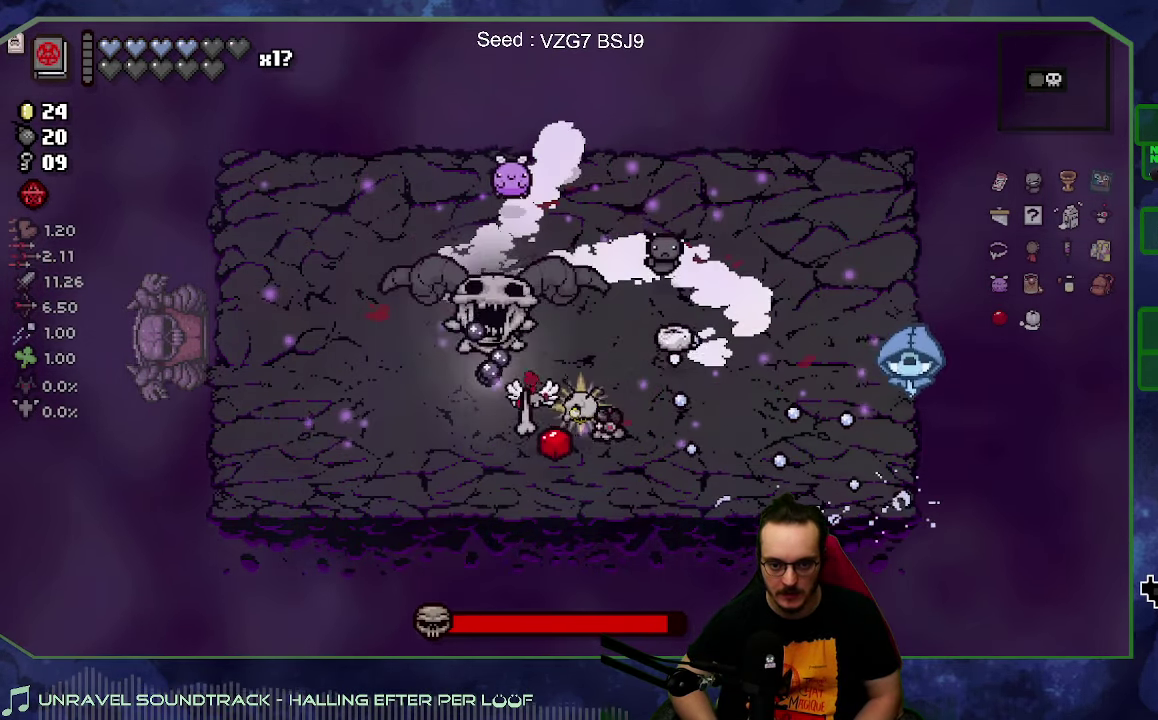
{"buttons": [], "left_stick": "center", "right_stick": "up", "events": [[166, "left_stick", "down-left"], [183, "right_stick", "up"], [450, "left_stick", "center"]]}
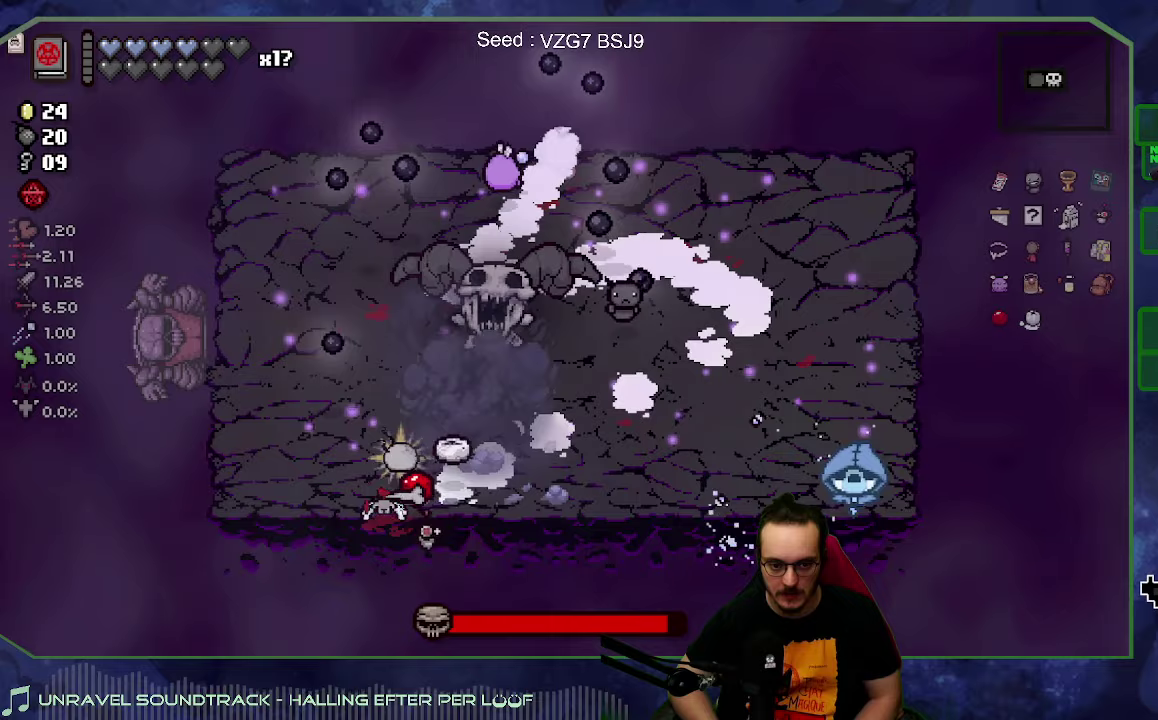
{"buttons": [], "left_stick": "left", "right_stick": "up", "events": [[150, "left_stick", "left"]]}
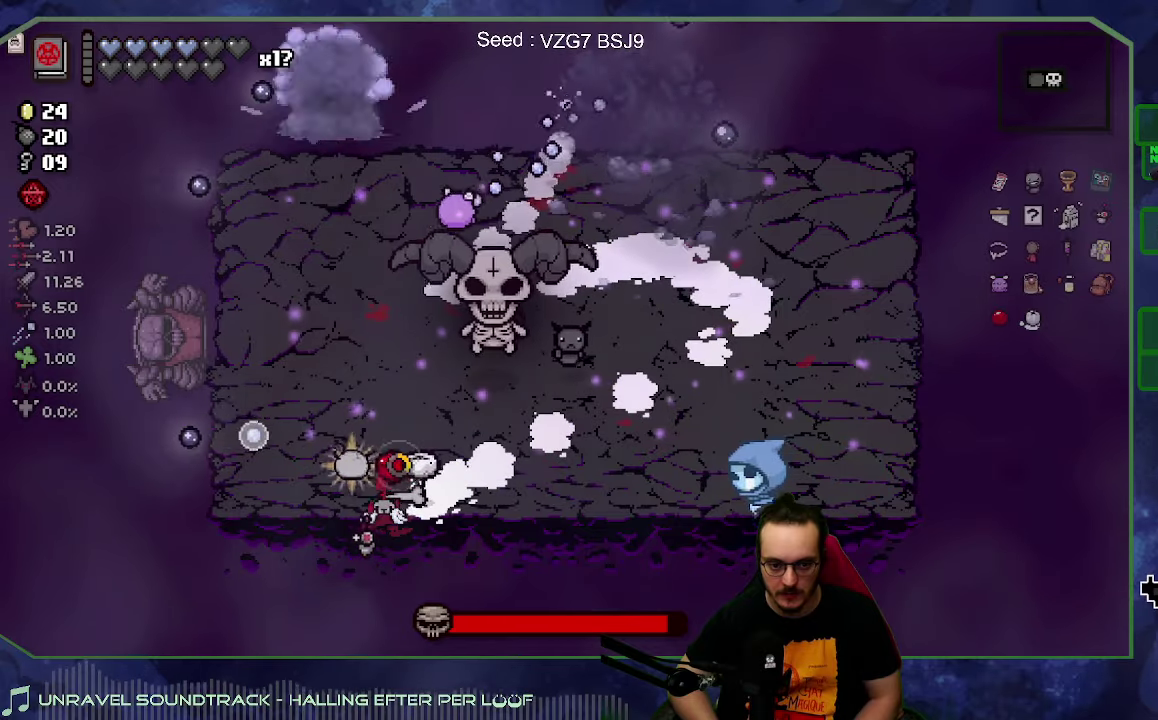
{"buttons": [], "left_stick": "left", "right_stick": "center", "events": [[167, "right_stick", "center"]]}
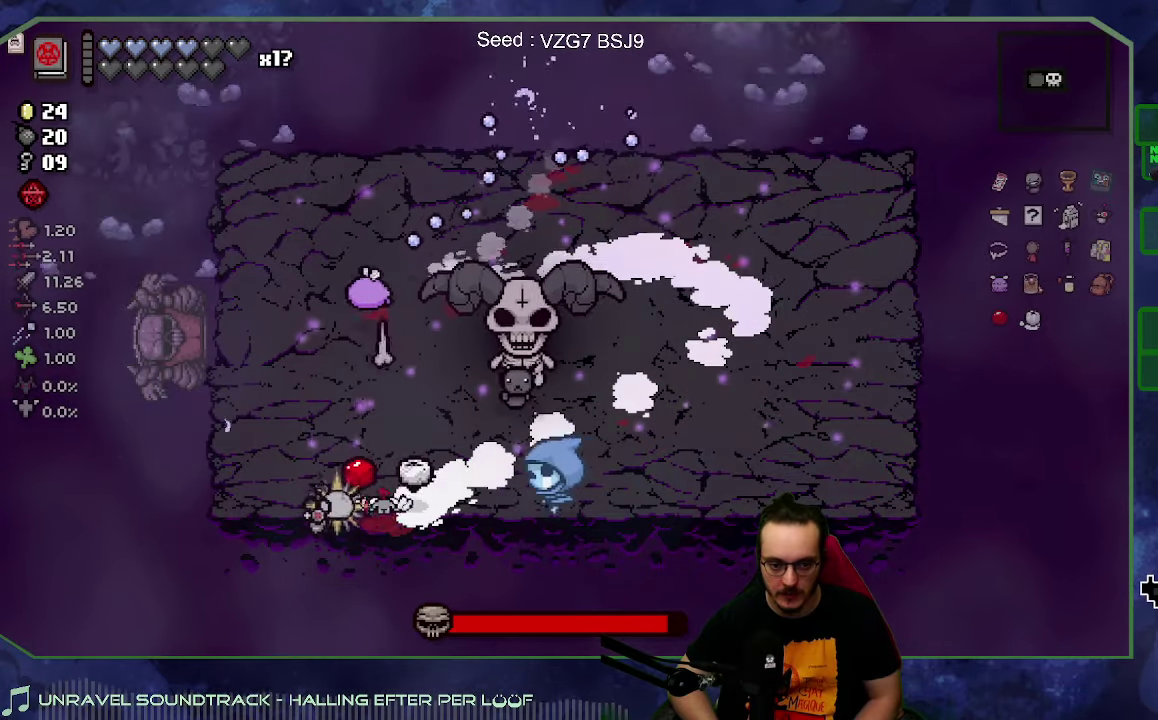
{"buttons": [], "left_stick": "up-left", "right_stick": "center", "events": [[417, "left_stick", "up-left"]]}
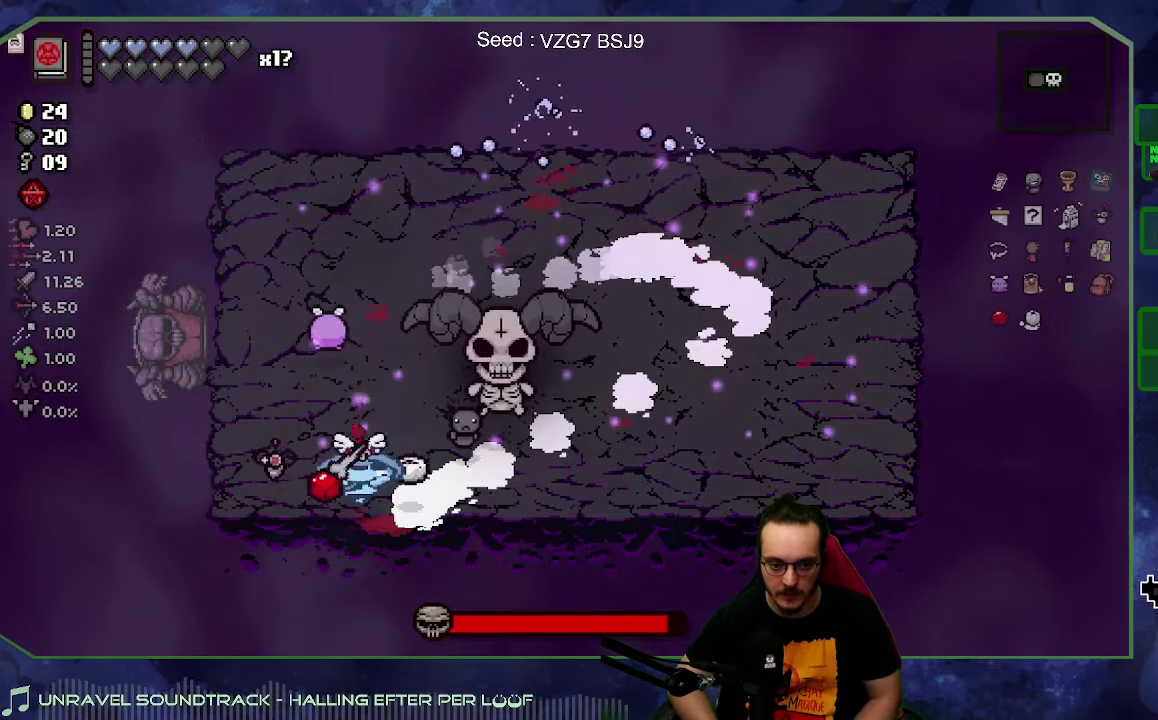
{"buttons": [], "left_stick": "up-right", "right_stick": "center", "events": [[17, "left_stick", "up"], [317, "left_stick", "up-right"]]}
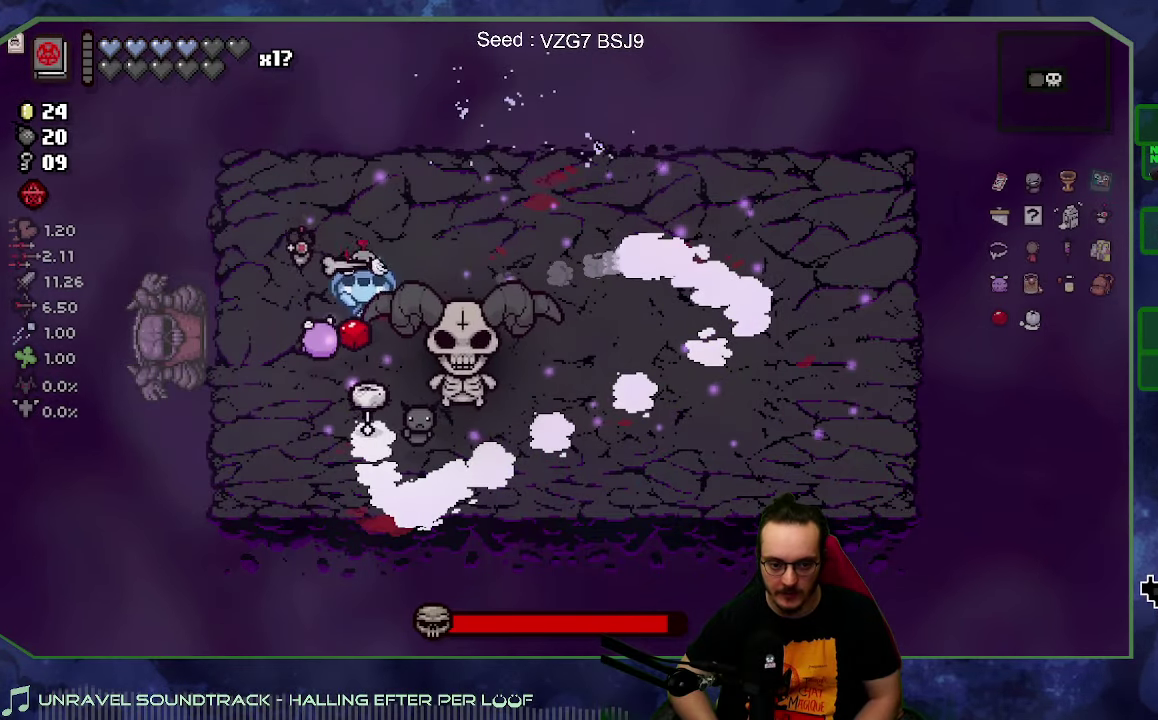
{"buttons": [], "left_stick": "down-right", "right_stick": "center", "events": [[133, "left_stick", "right"], [350, "left_stick", "down-right"]]}
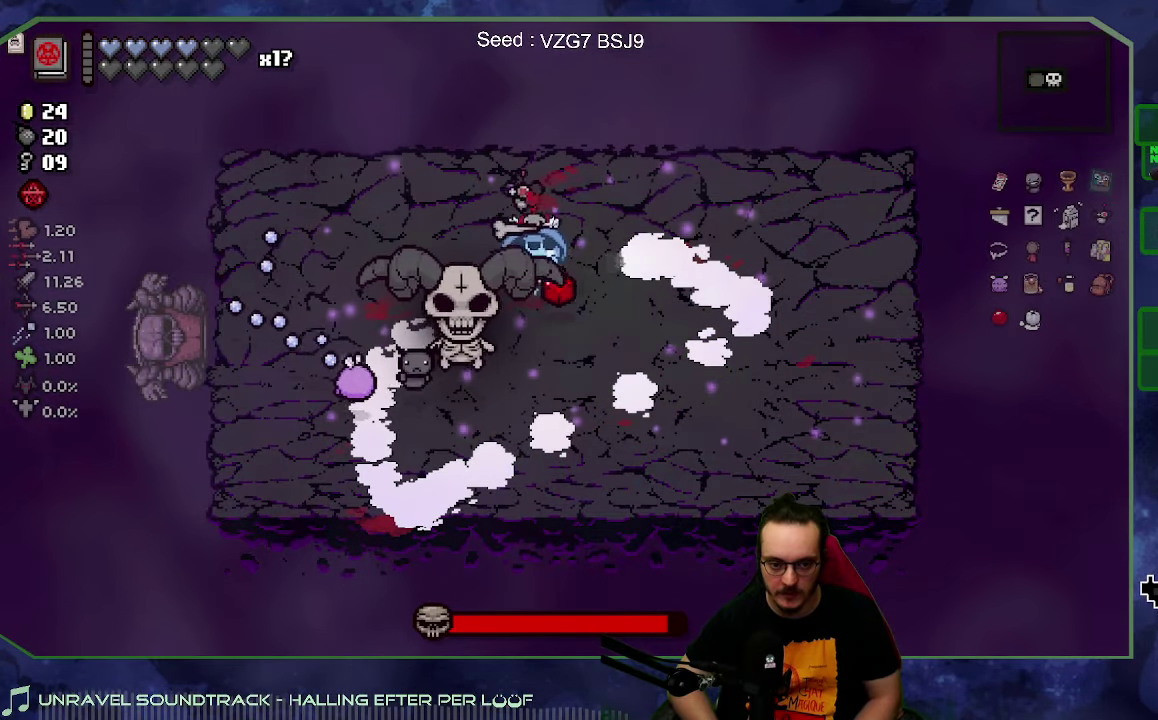
{"buttons": [], "left_stick": "right", "right_stick": "center", "events": [[250, "left_stick", "right"]]}
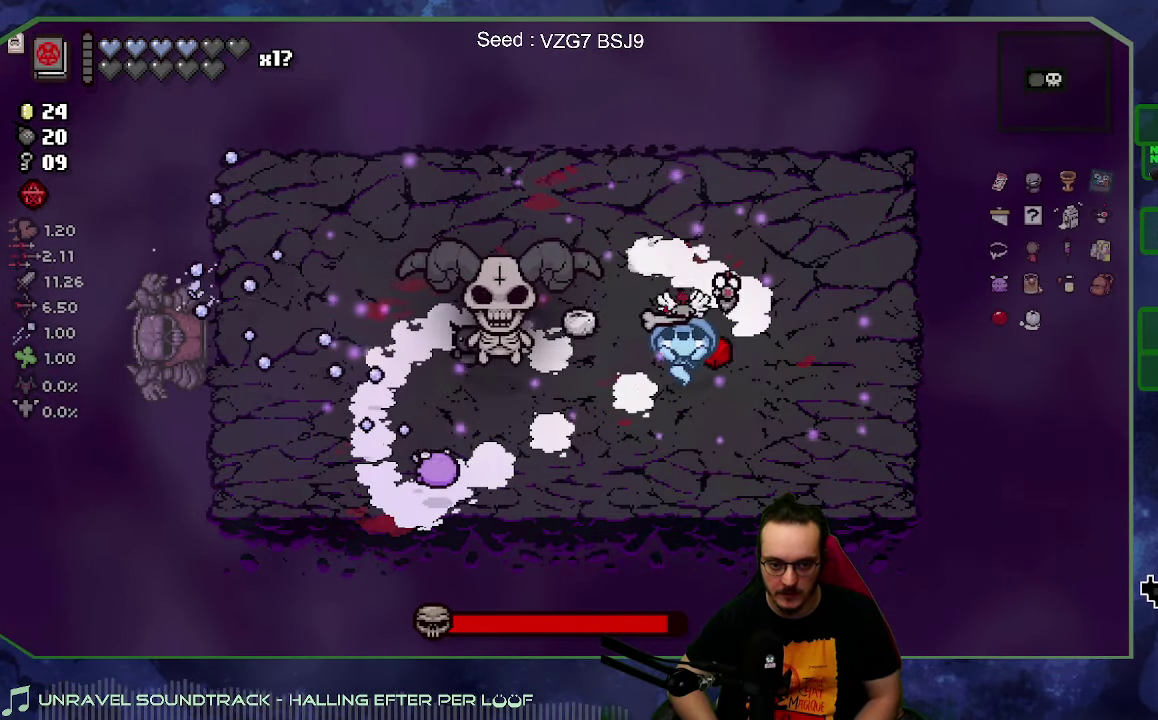
{"buttons": [], "left_stick": "center", "right_stick": "center", "events": [[150, "right_stick", "left"], [250, "right_stick", "center"], [467, "left_stick", "center"]]}
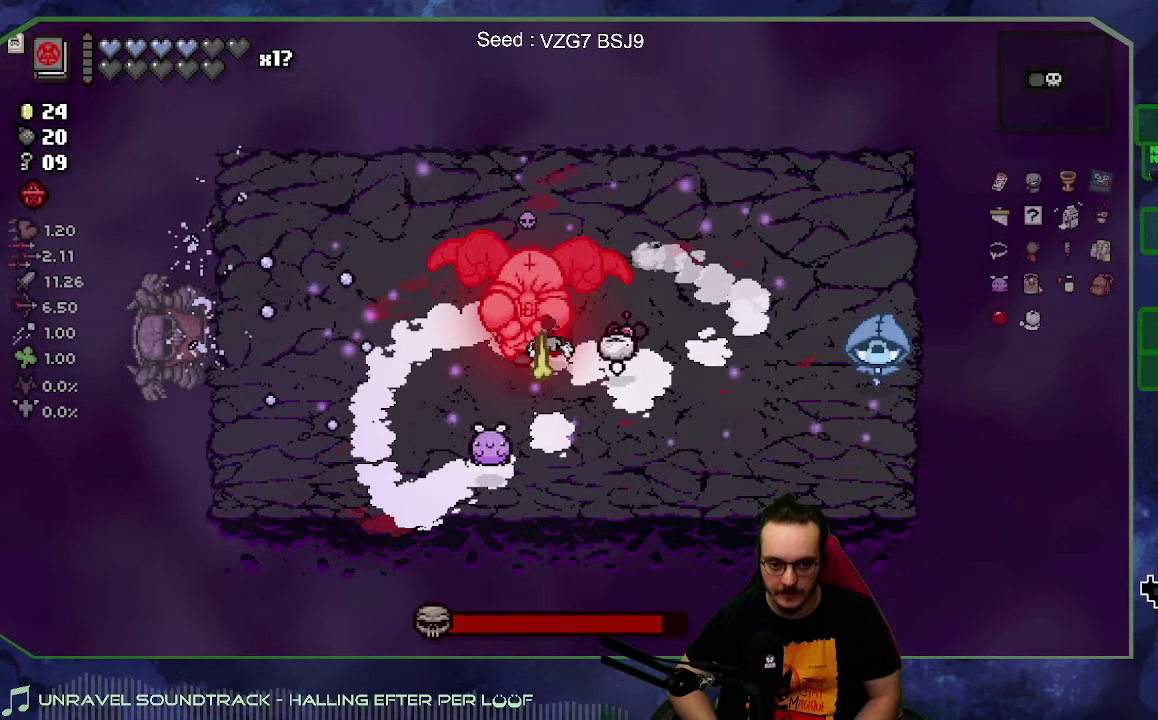
{"buttons": [], "left_stick": "down", "right_stick": "up-left", "events": [[250, "right_stick", "up"], [300, "left_stick", "down"], [417, "right_stick", "up-left"]]}
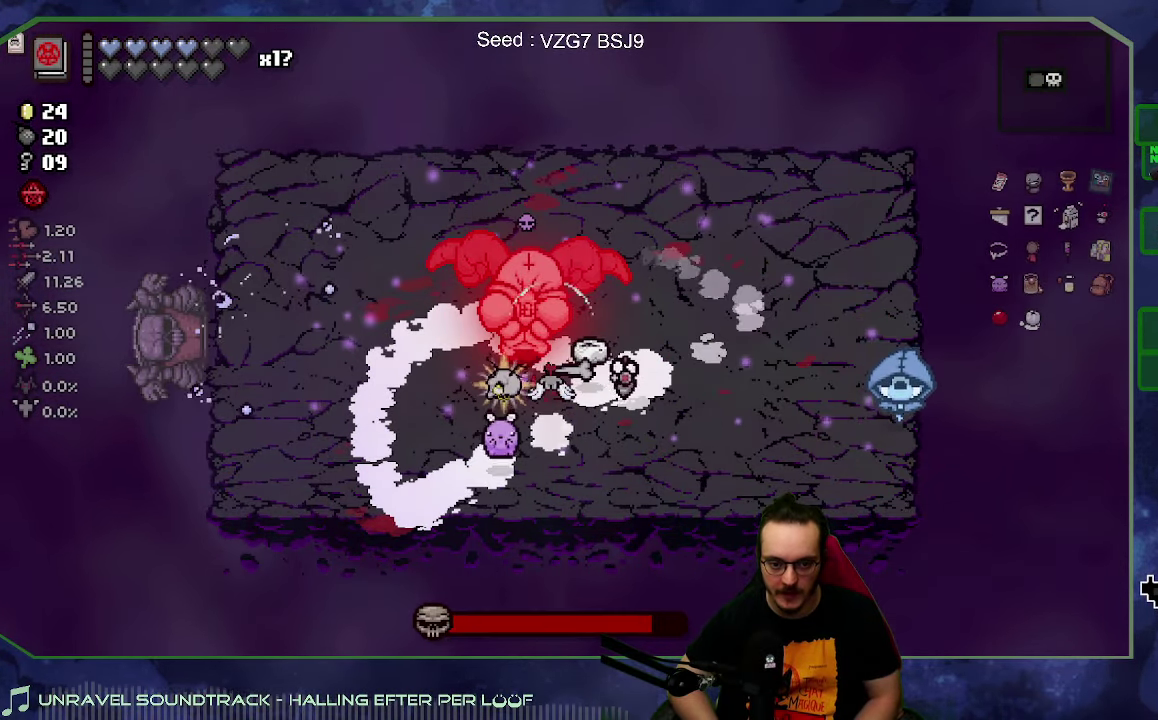
{"buttons": [], "left_stick": "center", "right_stick": "center", "events": [[33, "right_stick", "left"], [67, "left_stick", "down-right"], [283, "left_stick", "center"], [333, "right_stick", "center"]]}
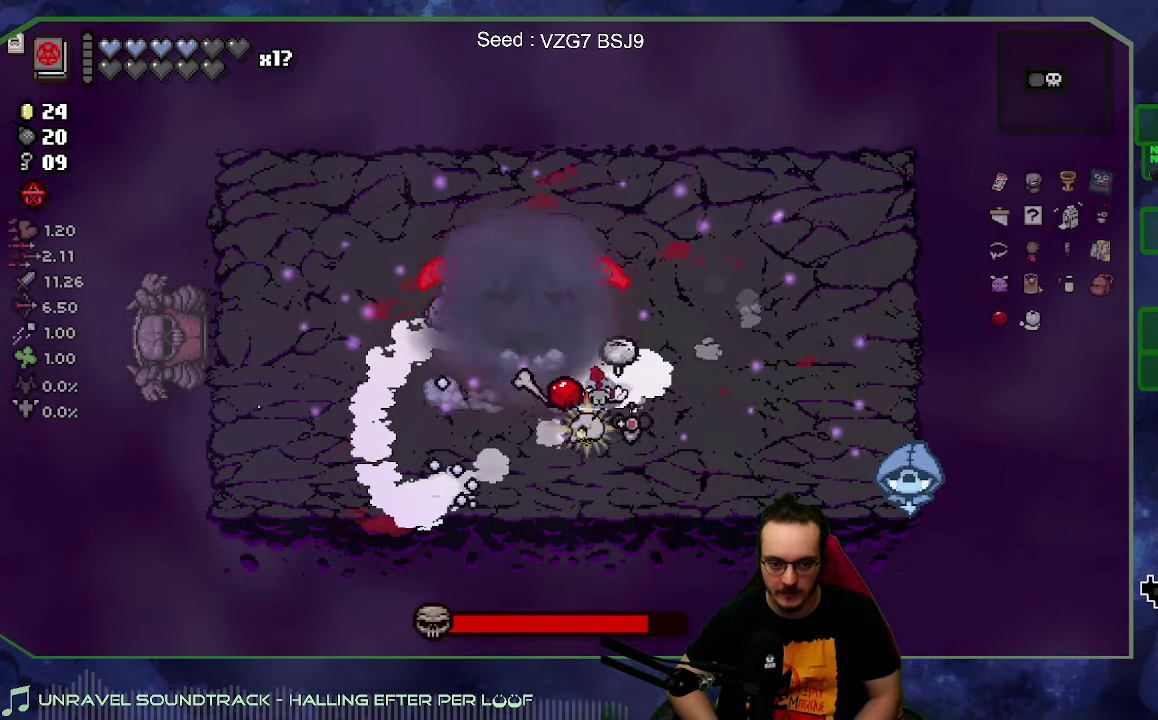
{"buttons": [], "left_stick": "center", "right_stick": "left", "events": [[217, "right_stick", "left"]]}
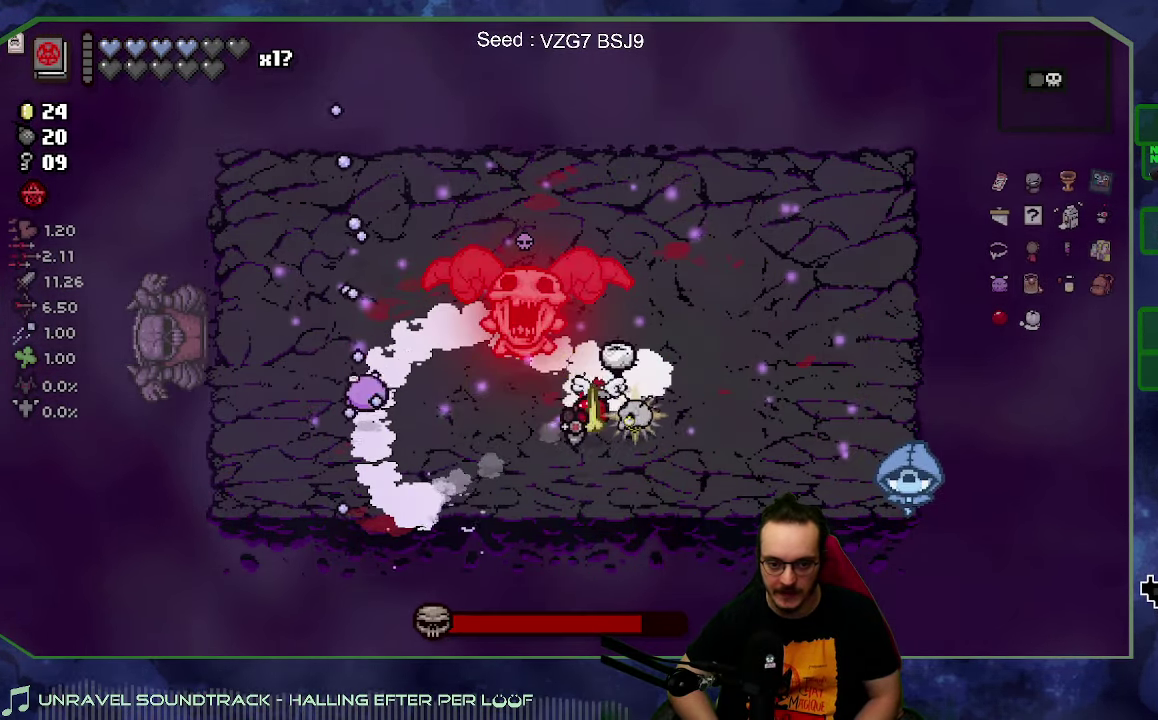
{"buttons": [], "left_stick": "left", "right_stick": "center", "events": [[300, "left_stick", "left"], [467, "right_stick", "center"]]}
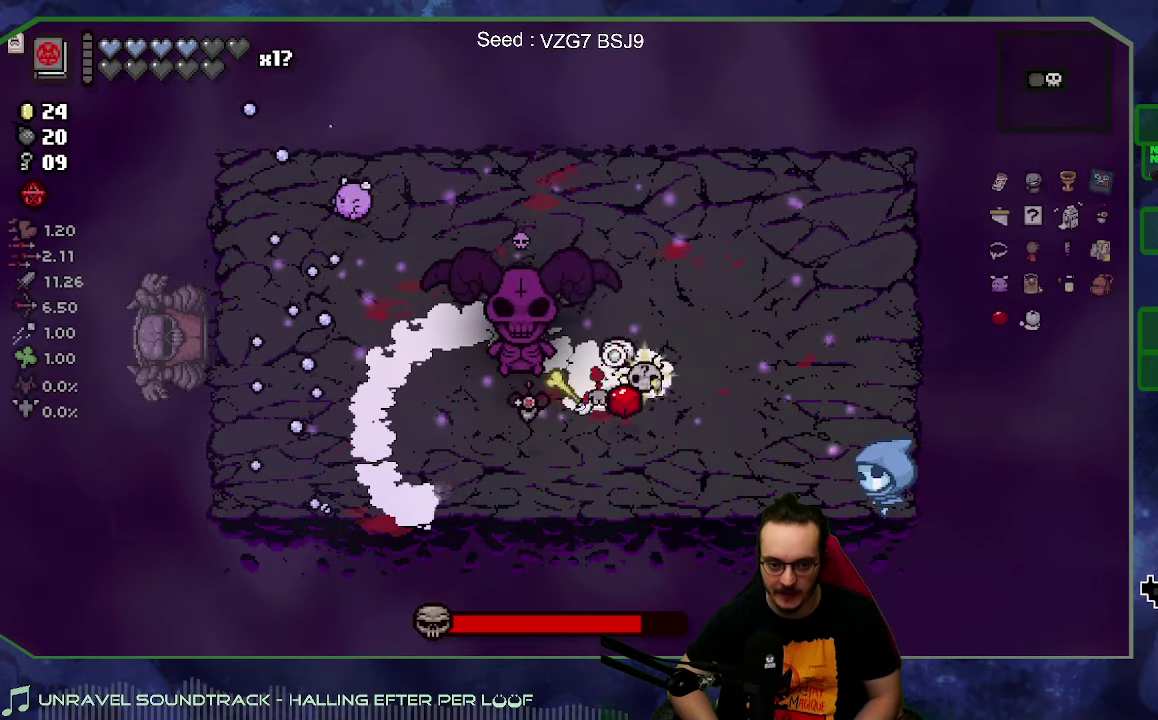
{"buttons": [], "left_stick": "center", "right_stick": "left", "events": [[150, "left_stick", "right"], [150, "right_stick", "left"], [350, "left_stick", "center"]]}
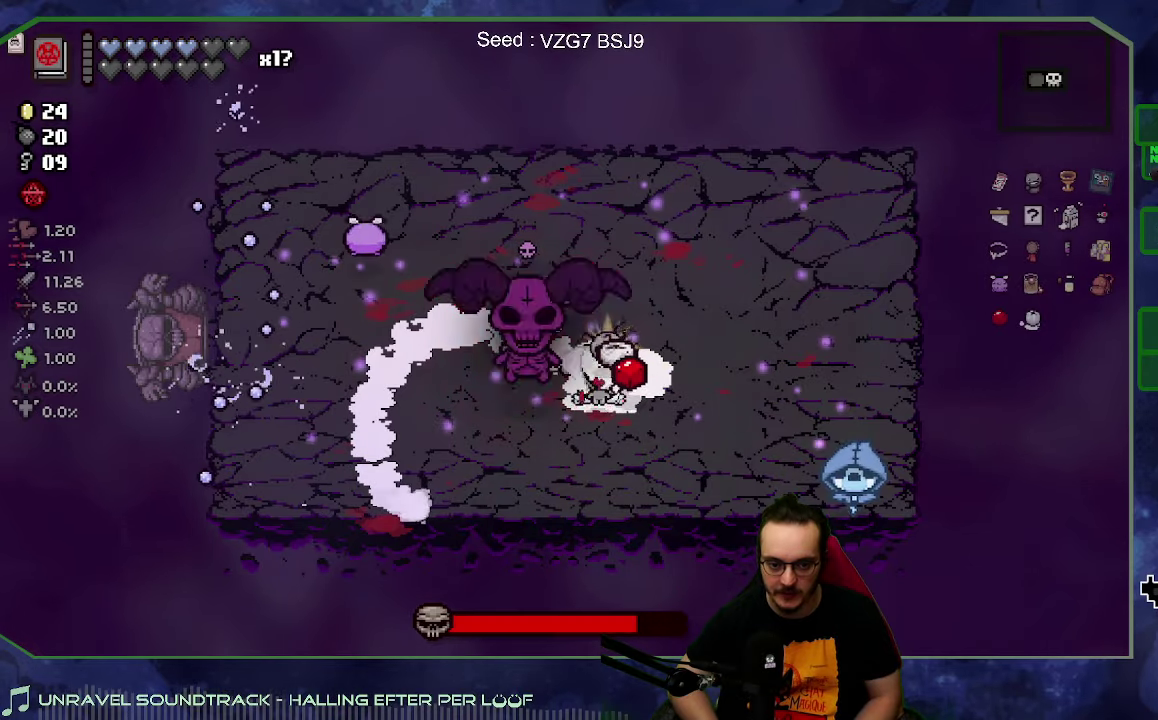
{"buttons": [], "left_stick": "center", "right_stick": "center", "events": [[484, "right_stick", "center"]]}
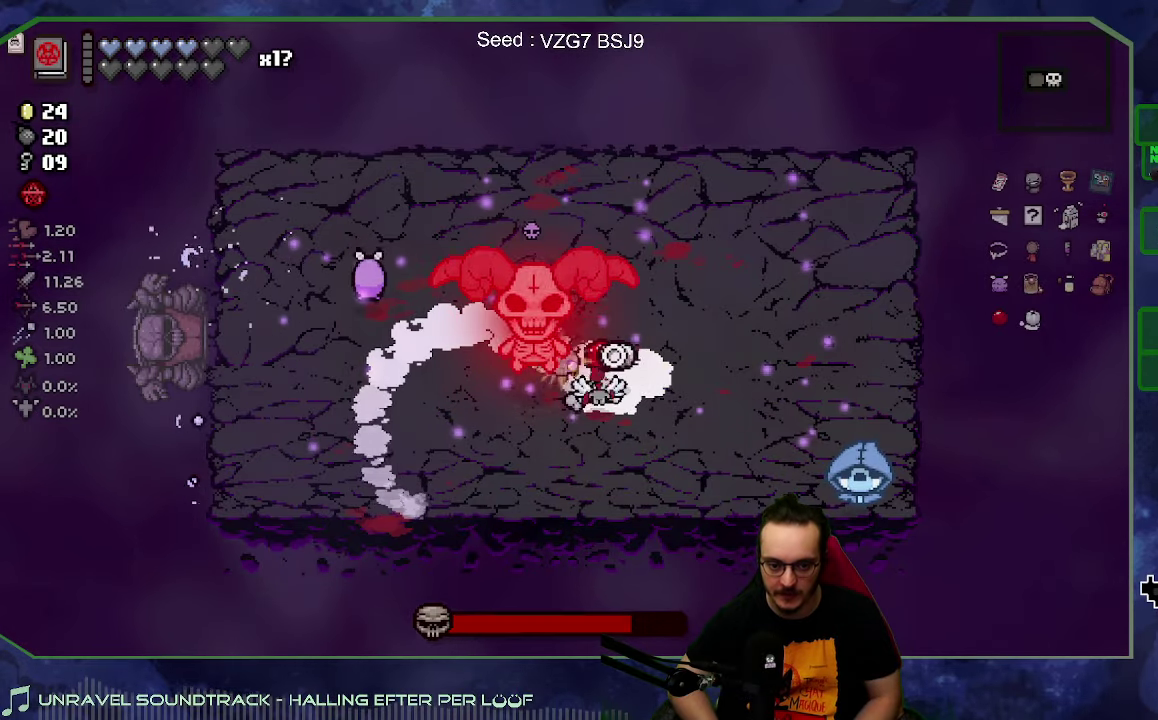
{"buttons": [], "left_stick": "center", "right_stick": "left", "events": [[284, "right_stick", "left"]]}
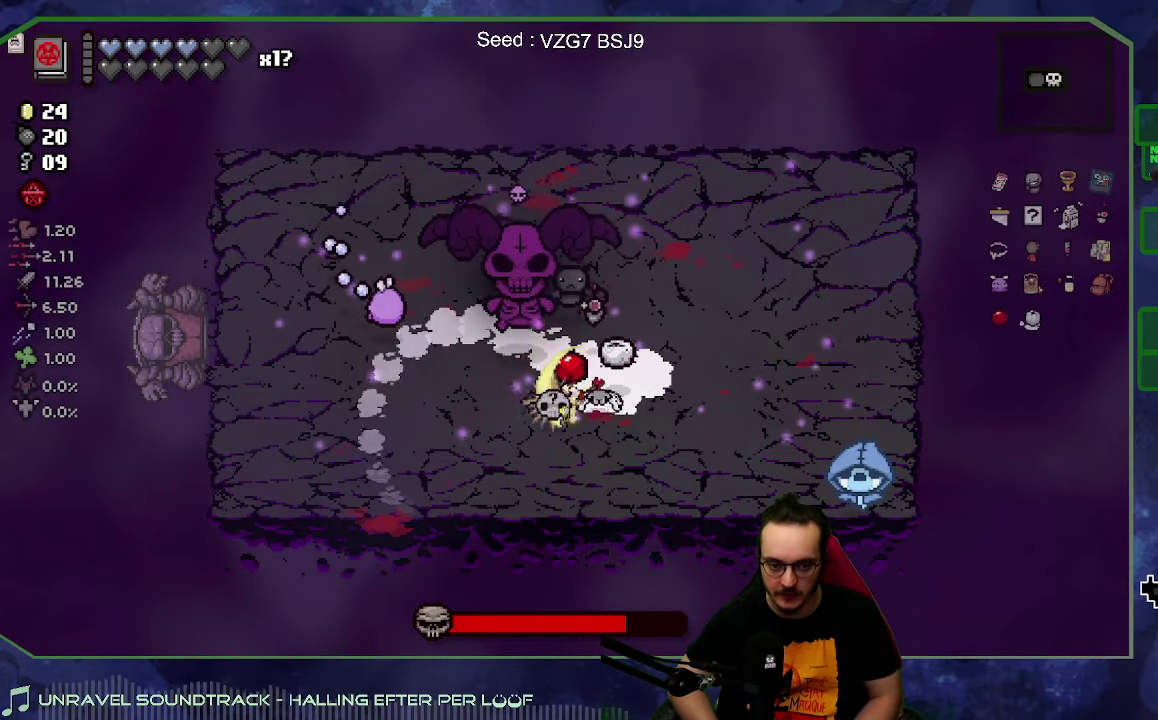
{"buttons": [], "left_stick": "down-left", "right_stick": "up", "events": [[367, "left_stick", "down"], [400, "right_stick", "up-left"], [467, "left_stick", "down-left"], [484, "right_stick", "up"]]}
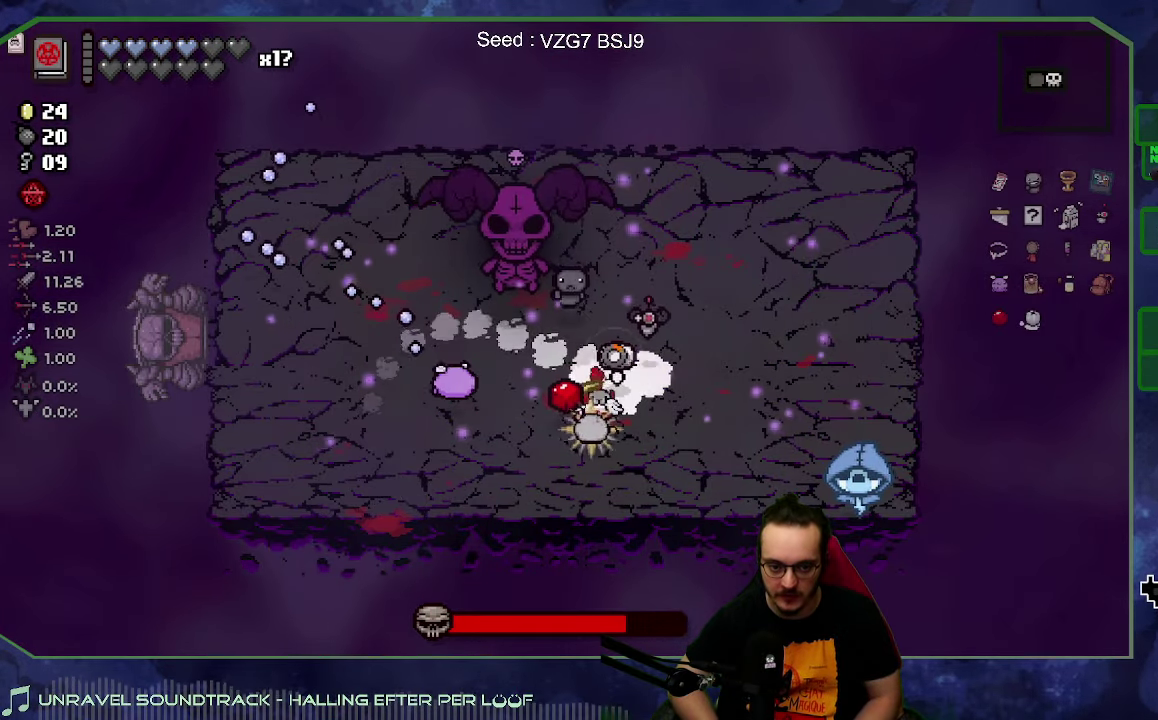
{"buttons": [], "left_stick": "right", "right_stick": "center", "events": [[250, "right_stick", "center"], [284, "left_stick", "left"], [450, "left_stick", "right"]]}
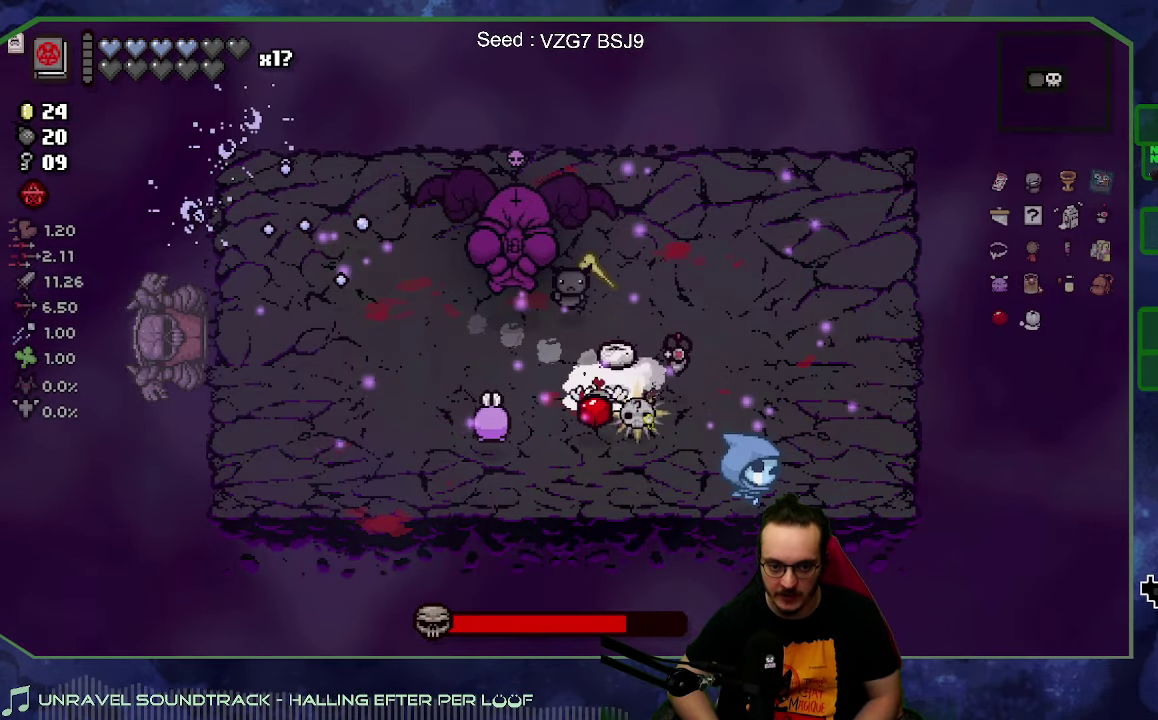
{"buttons": [], "left_stick": "down", "right_stick": "left", "events": [[217, "right_stick", "left"], [234, "left_stick", "up-right"], [434, "left_stick", "down-right"], [484, "left_stick", "down"]]}
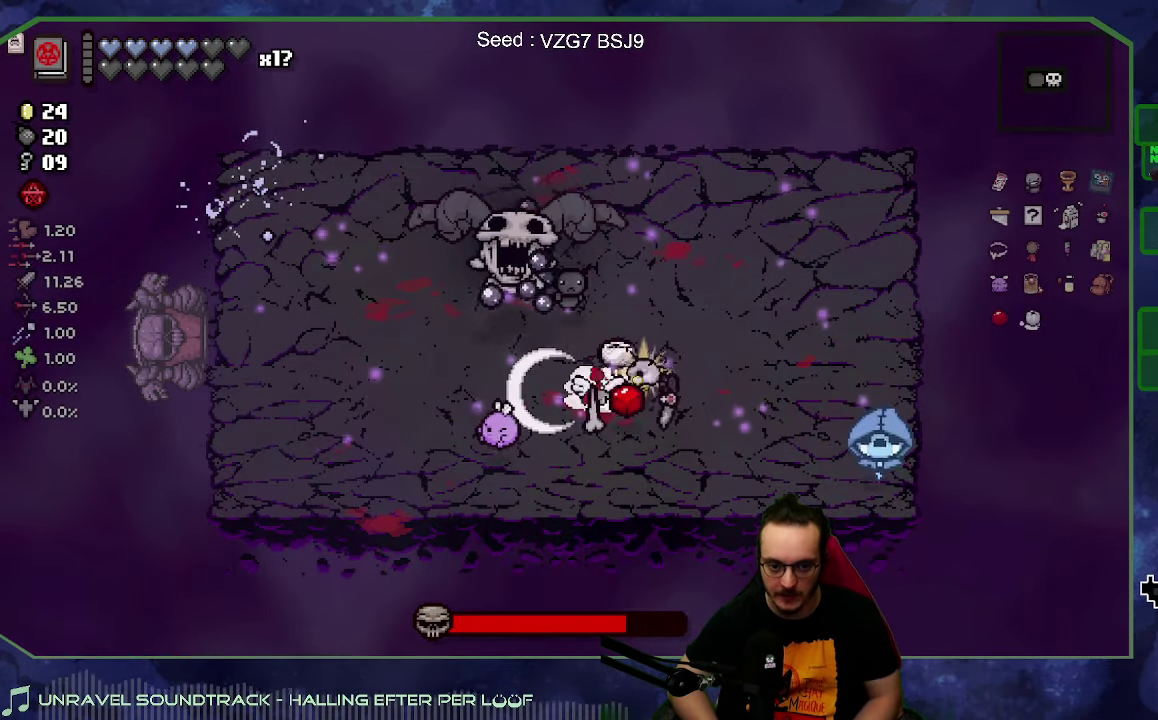
{"buttons": [], "left_stick": "center", "right_stick": "up-left", "events": [[50, "left_stick", "down-left"], [167, "left_stick", "up"], [250, "left_stick", "center"], [450, "right_stick", "up-left"]]}